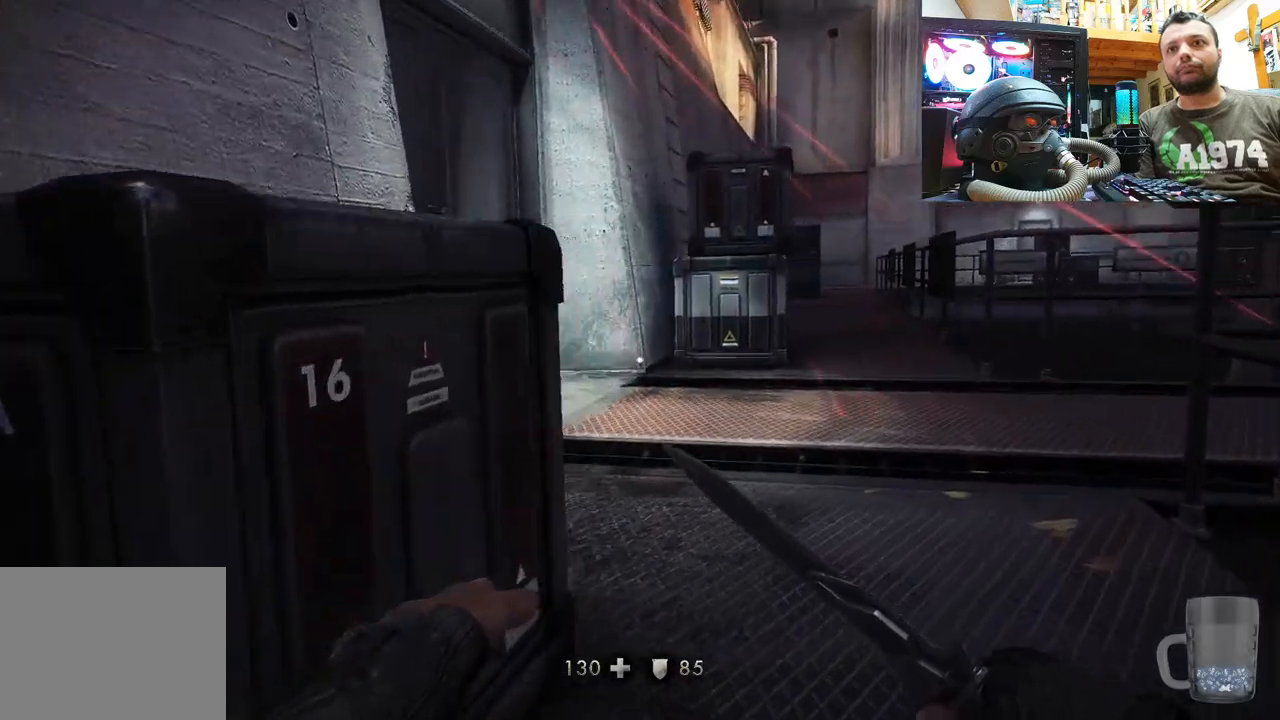
Gameplay with a controller (PlayStation layout); each line is a JSON object with the inputs held at the frame after it. "events" lists button and stick changes between this image and that frame as [ms after this image, input, new state], when the widget could be followed in between.
{"buttons": [], "left_stick": "up", "right_stick": "center", "events": [[233, "right_stick", "up-left"], [367, "right_stick", "center"], [417, "left_stick", "up"]]}
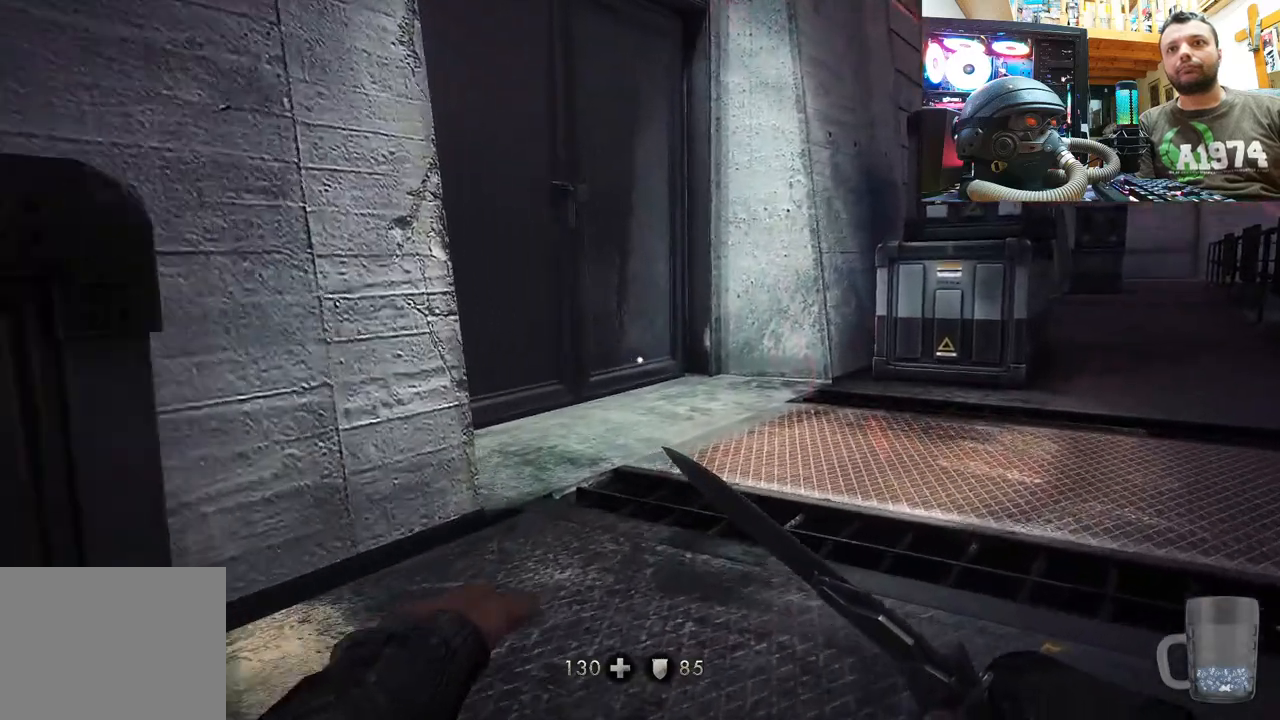
{"buttons": [], "left_stick": "up-left", "right_stick": "right", "events": [[17, "right_stick", "right"], [133, "left_stick", "up-left"]]}
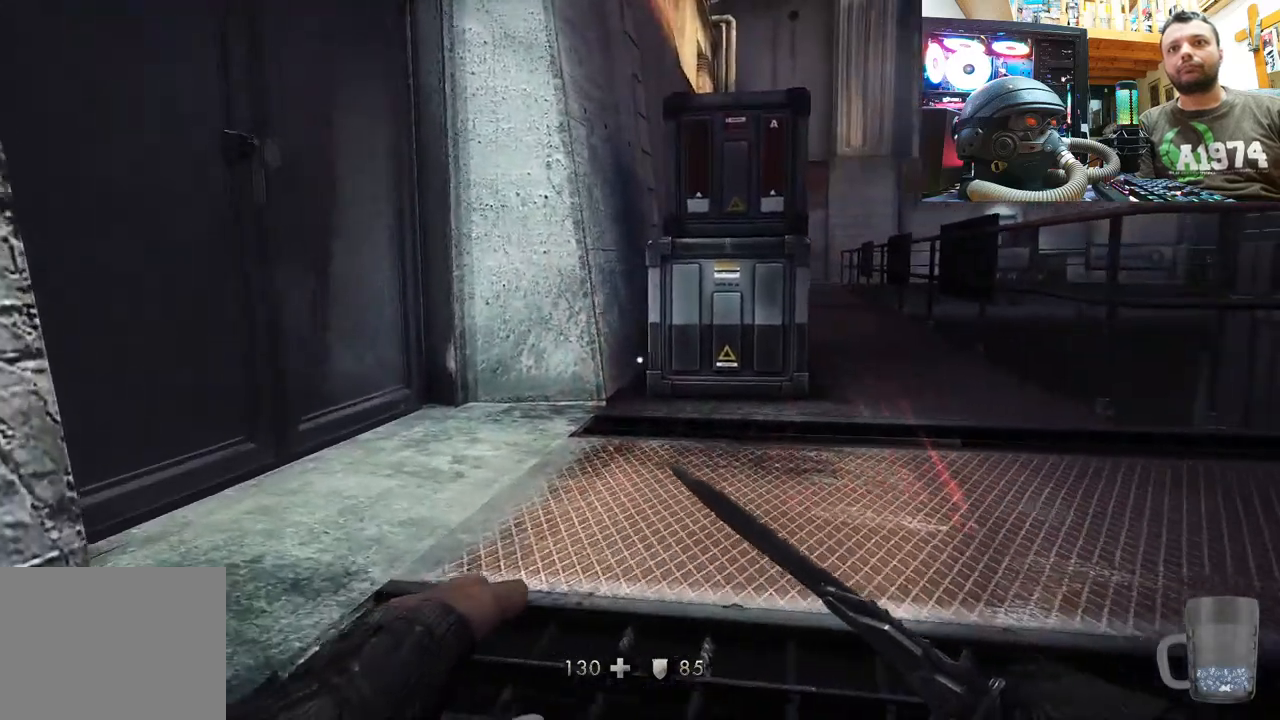
{"buttons": [], "left_stick": "center", "right_stick": "center", "events": [[50, "left_stick", "left"], [267, "left_stick", "down-left"], [433, "right_stick", "center"], [500, "left_stick", "center"]]}
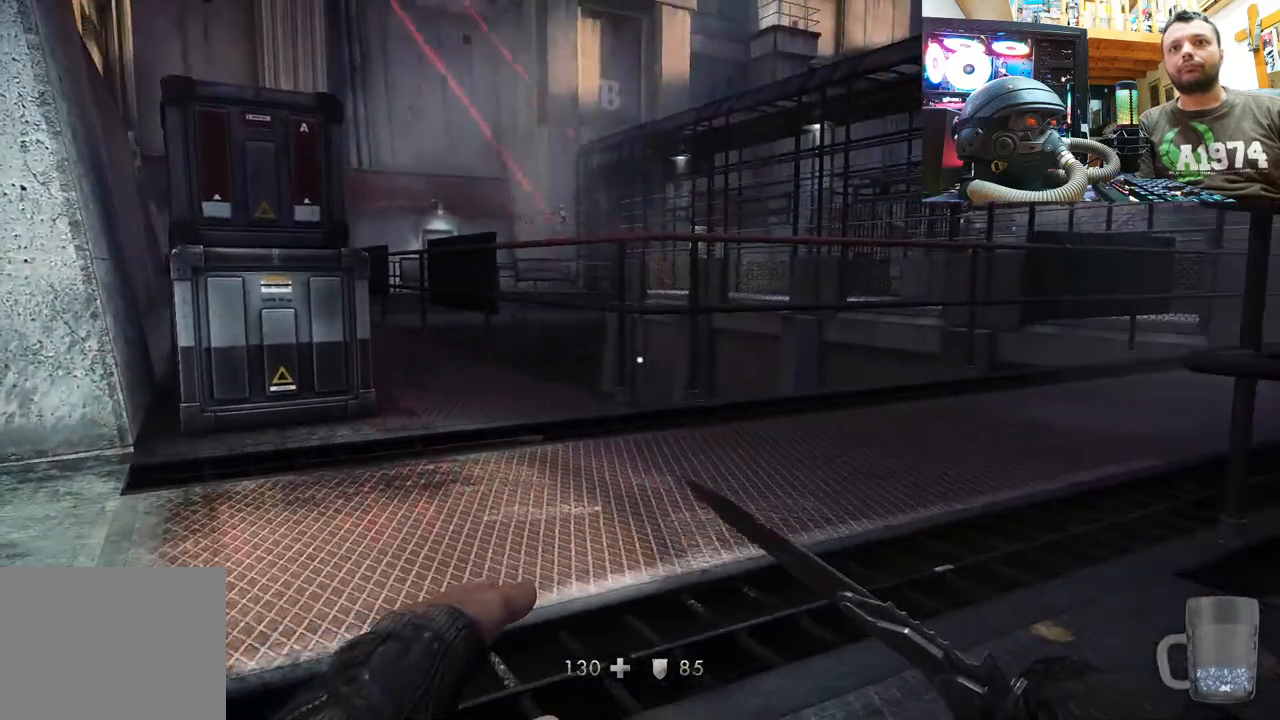
{"buttons": [], "left_stick": "center", "right_stick": "center", "events": [[300, "right_stick", "left"], [483, "right_stick", "center"]]}
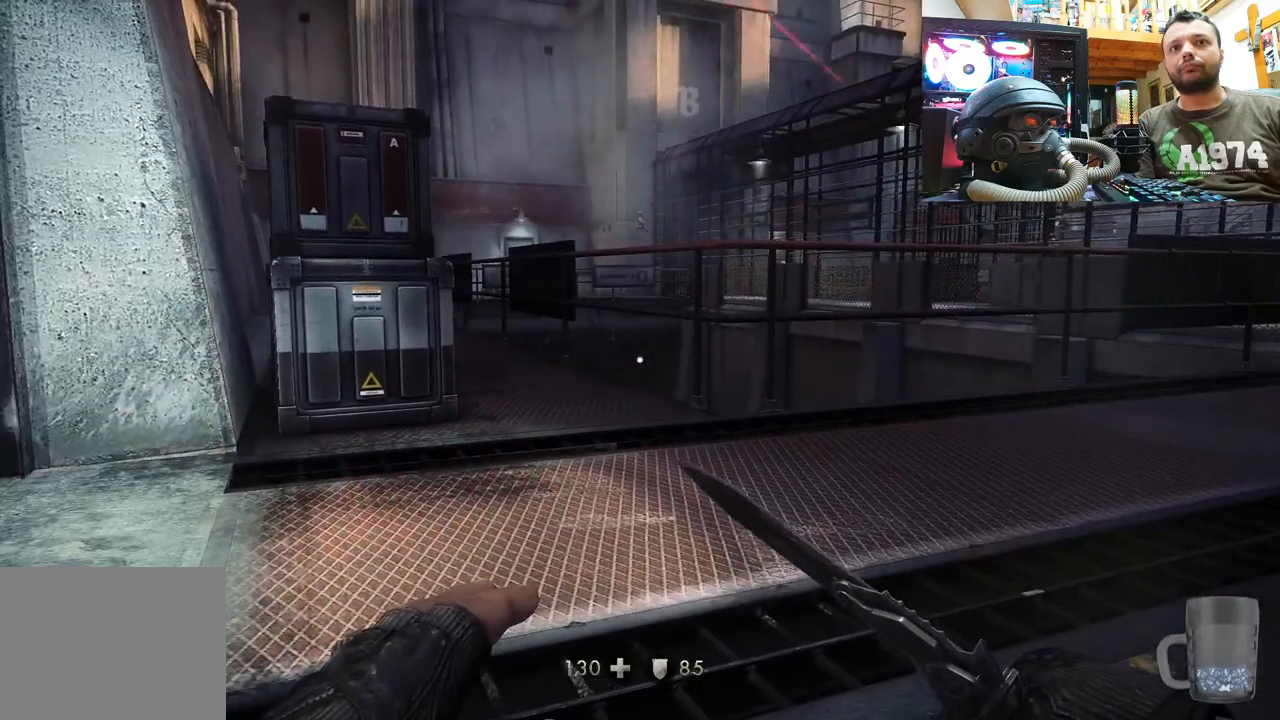
{"buttons": [], "left_stick": "up-left", "right_stick": "right", "events": [[267, "right_stick", "right"], [367, "left_stick", "up-left"]]}
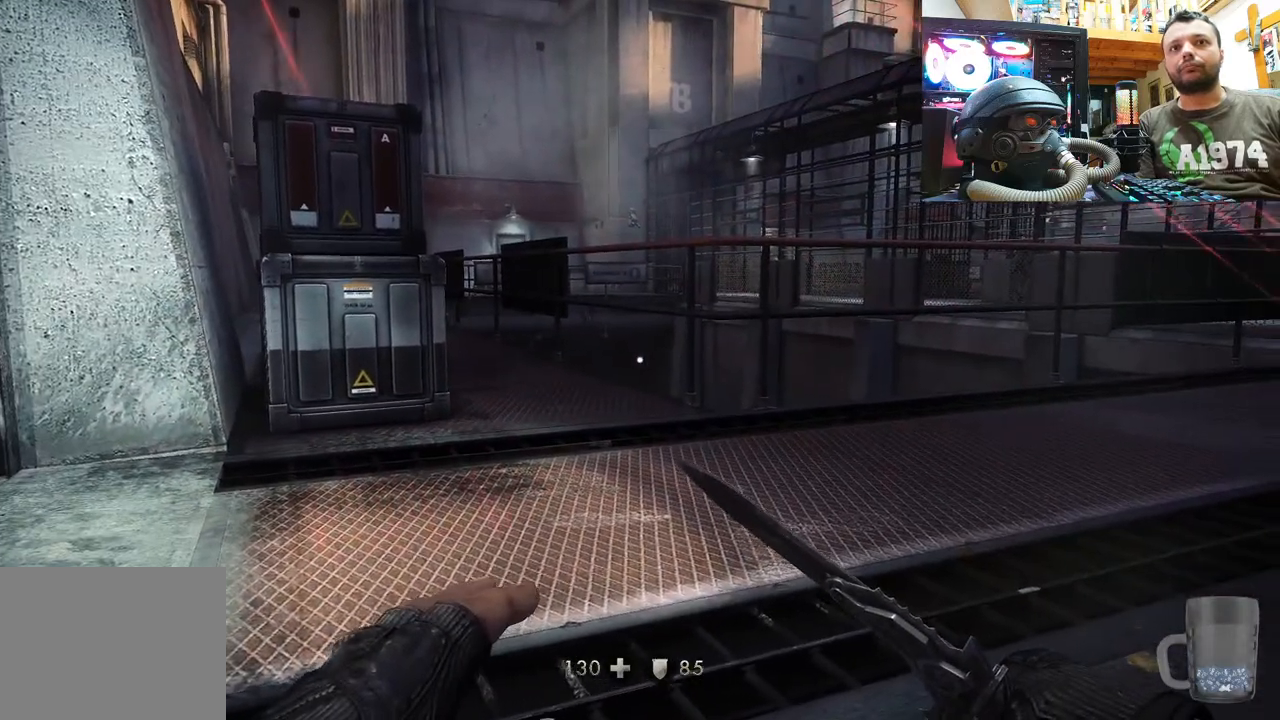
{"buttons": [], "left_stick": "center", "right_stick": "center", "events": [[283, "left_stick", "center"], [283, "right_stick", "center"]]}
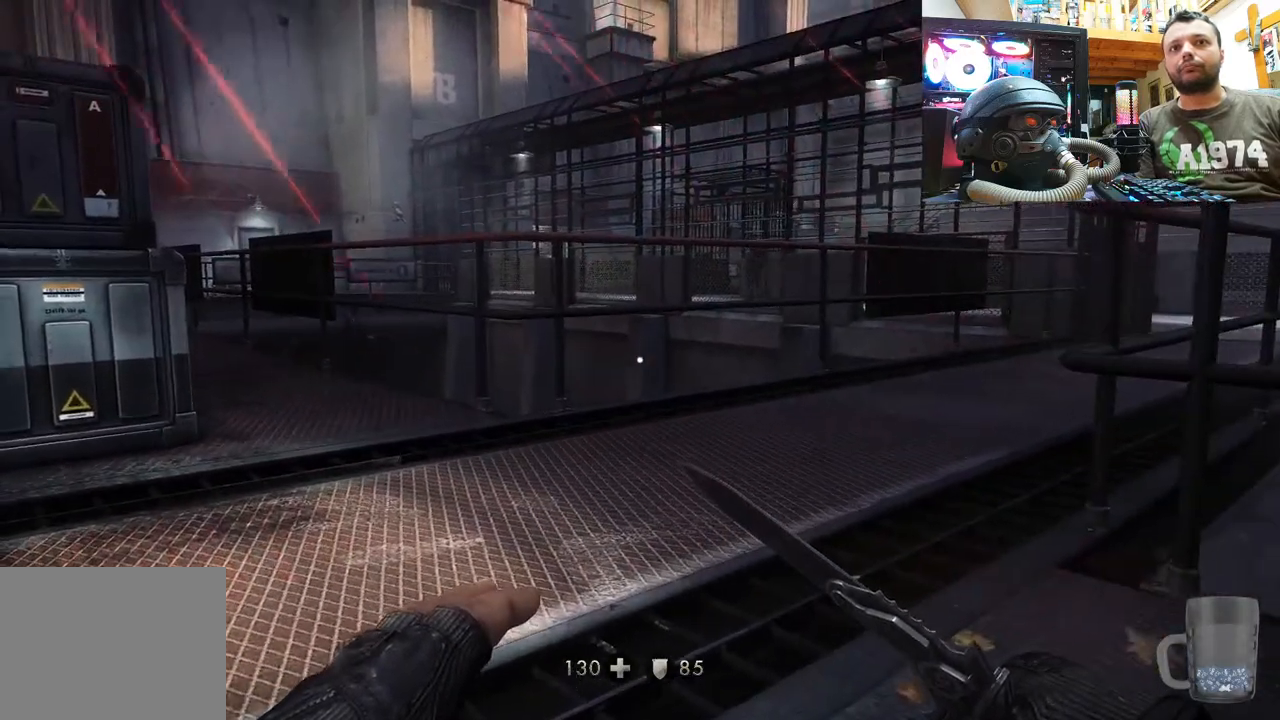
{"buttons": [], "left_stick": "center", "right_stick": "down-left", "events": [[417, "right_stick", "left"], [467, "right_stick", "down-left"]]}
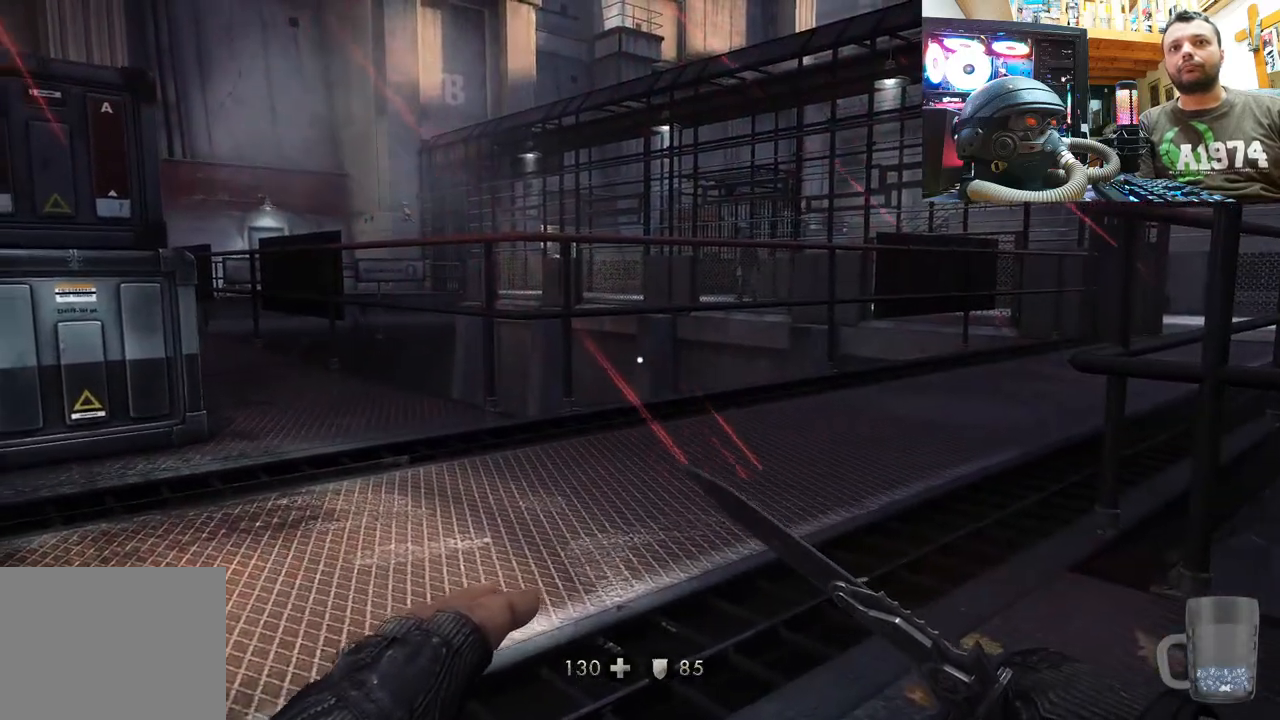
{"buttons": [], "left_stick": "center", "right_stick": "center", "events": [[67, "right_stick", "center"]]}
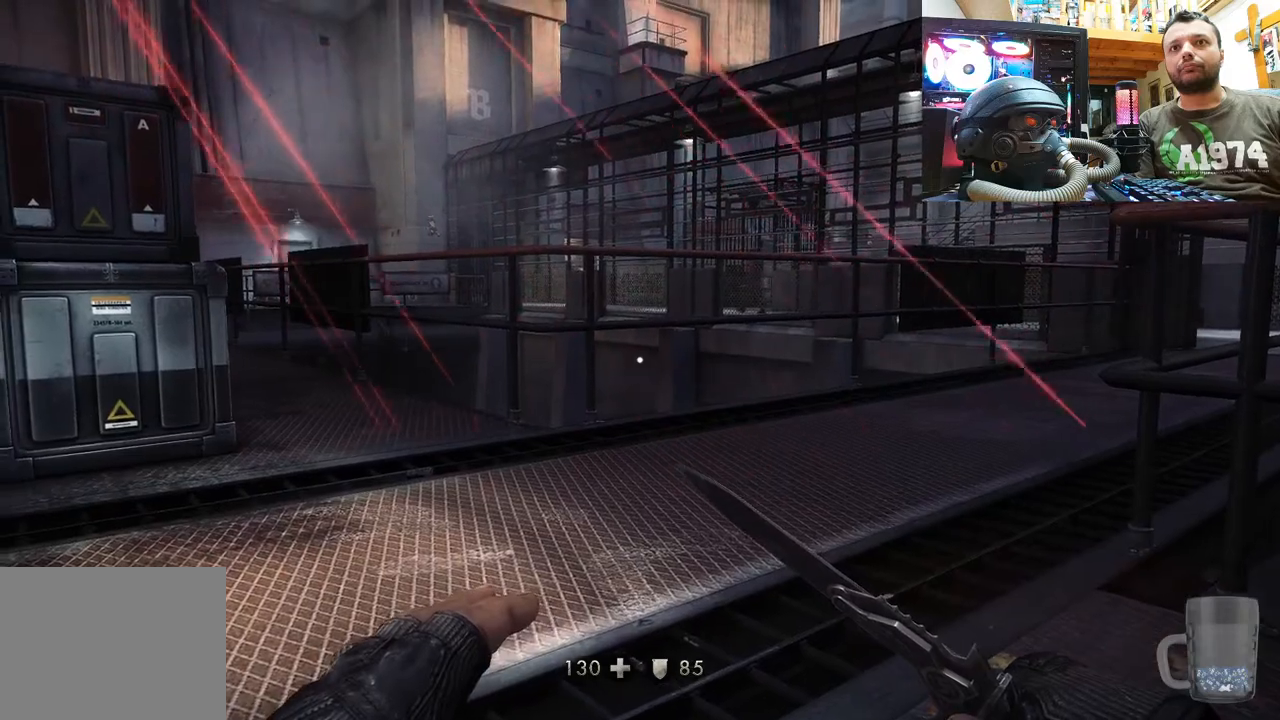
{"buttons": [], "left_stick": "center", "right_stick": "down-left", "events": [[233, "right_stick", "down"], [317, "right_stick", "down-left"]]}
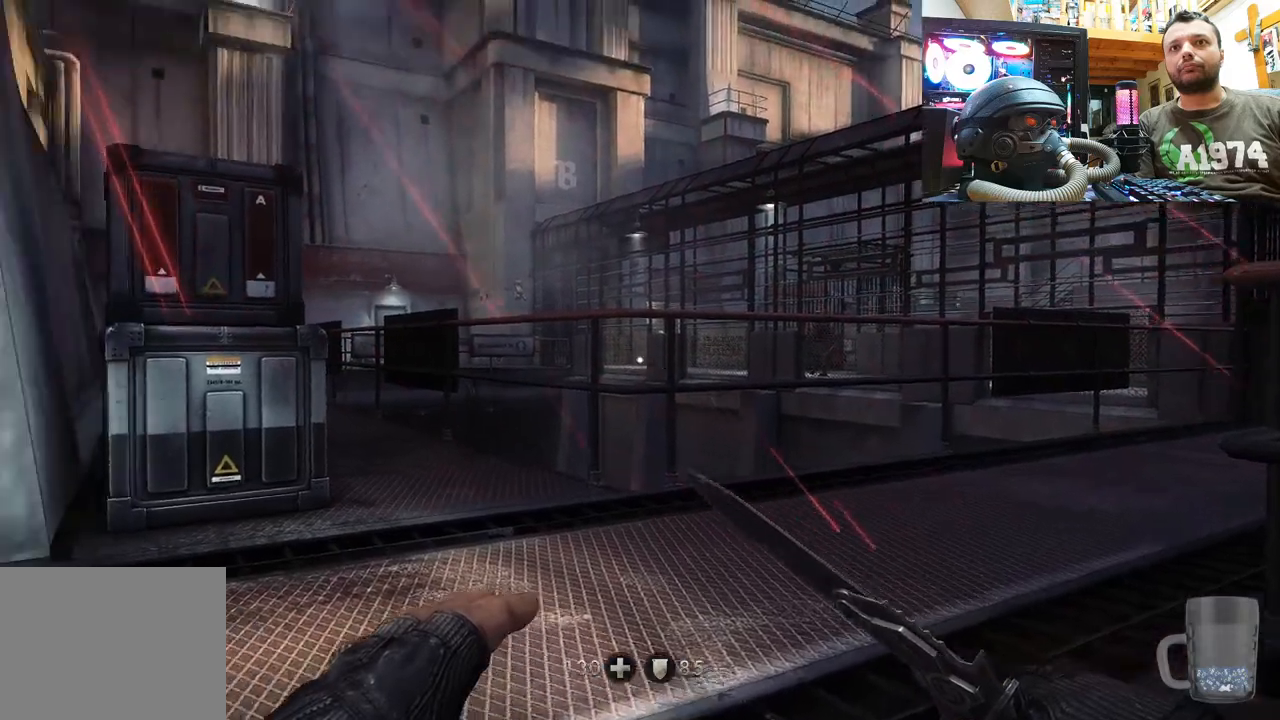
{"buttons": [], "left_stick": "center", "right_stick": "down-left", "events": [[300, "right_stick", "center"], [483, "right_stick", "down-left"]]}
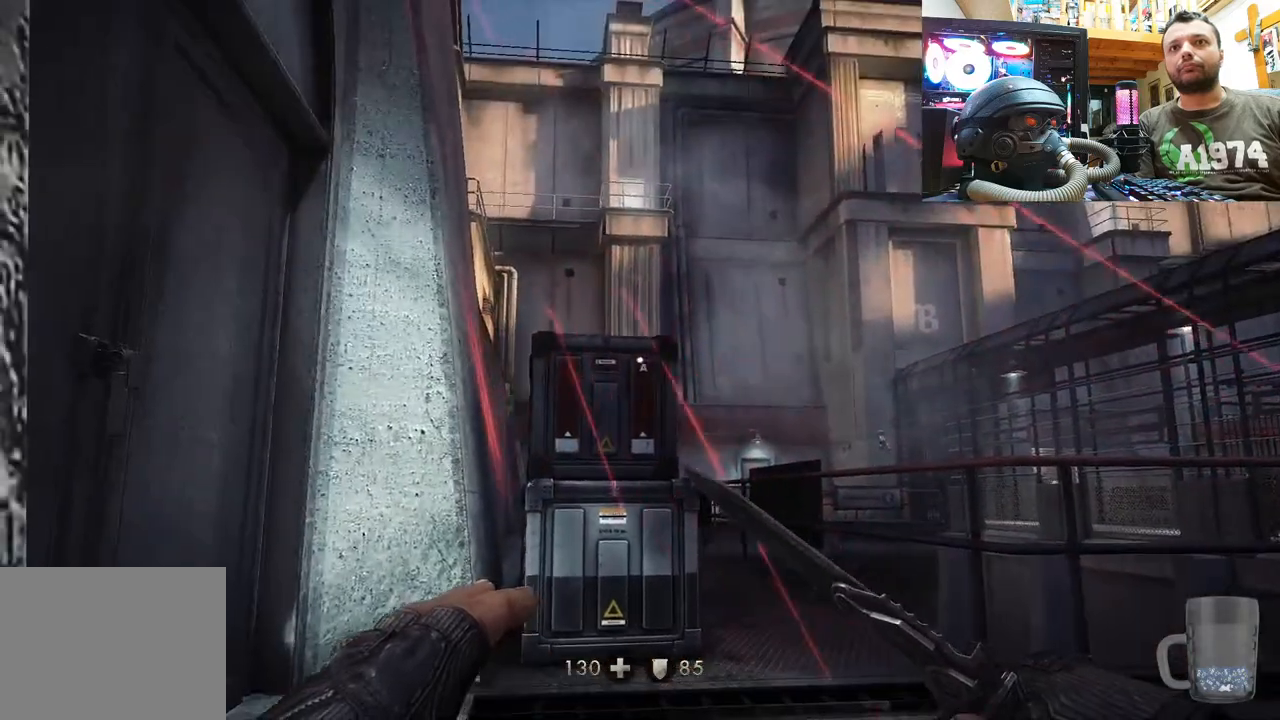
{"buttons": [], "left_stick": "center", "right_stick": "center", "events": [[283, "right_stick", "up-left"], [400, "right_stick", "center"]]}
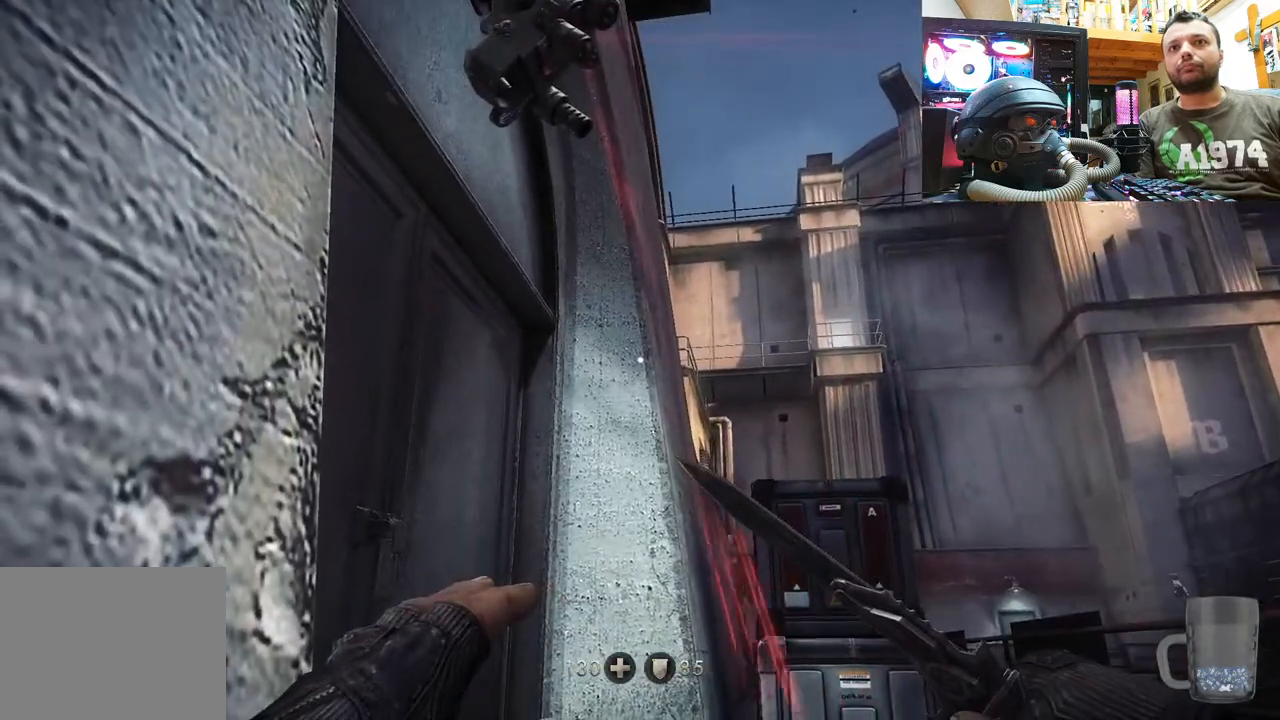
{"buttons": [], "left_stick": "center", "right_stick": "up-right", "events": [[100, "right_stick", "up-right"]]}
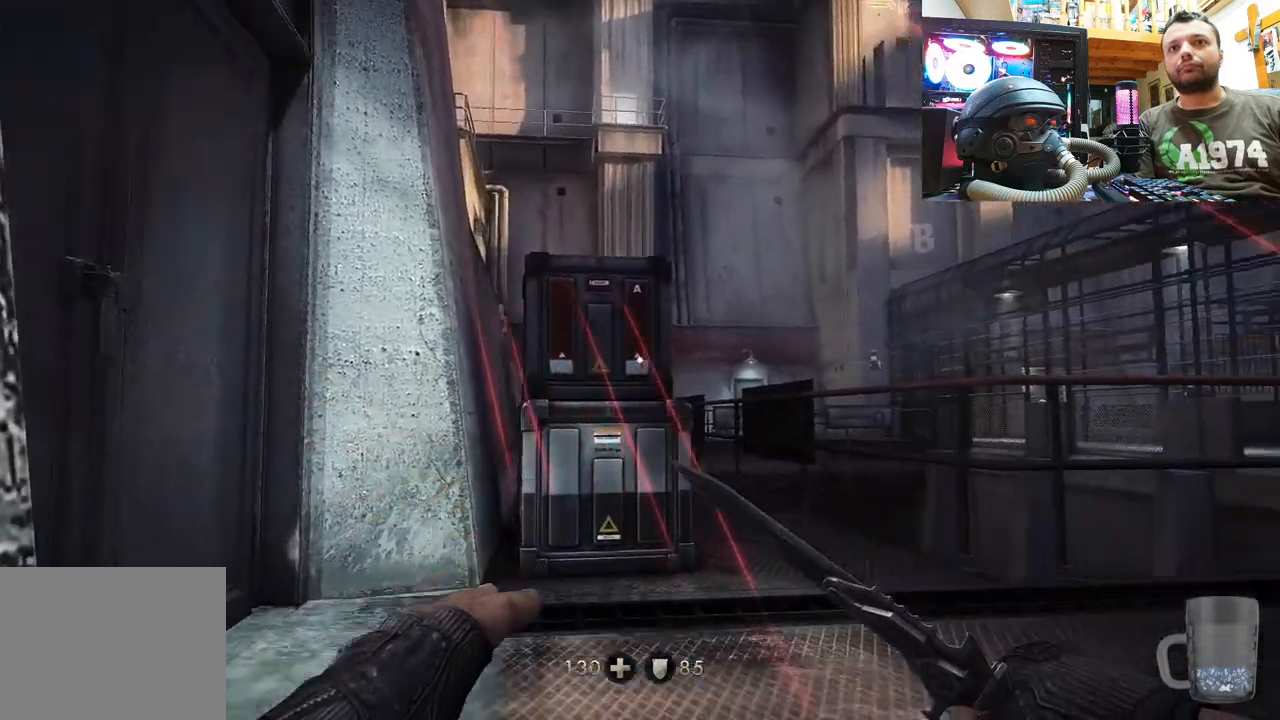
{"buttons": [], "left_stick": "up-left", "right_stick": "right", "events": [[150, "left_stick", "up-left"], [317, "right_stick", "right"]]}
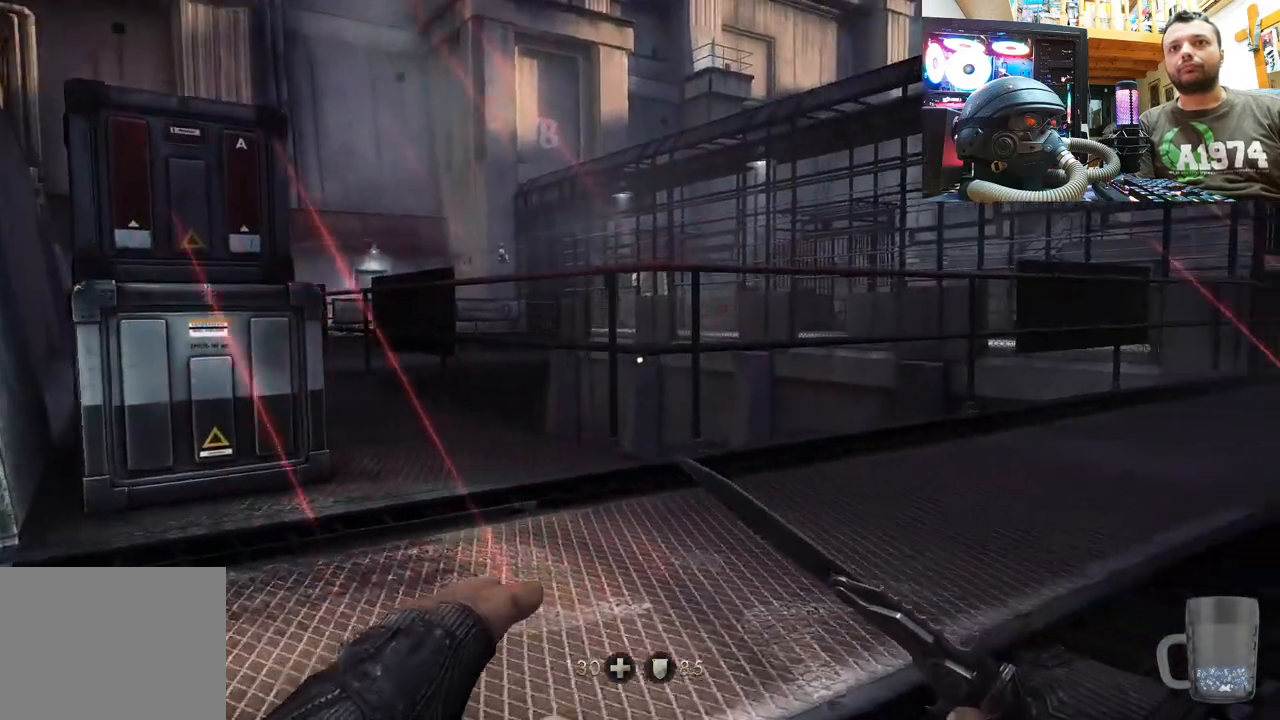
{"buttons": [], "left_stick": "down-right", "right_stick": "center", "events": [[17, "right_stick", "center"], [117, "left_stick", "down"], [167, "left_stick", "down-right"], [283, "right_stick", "up-left"], [467, "right_stick", "center"]]}
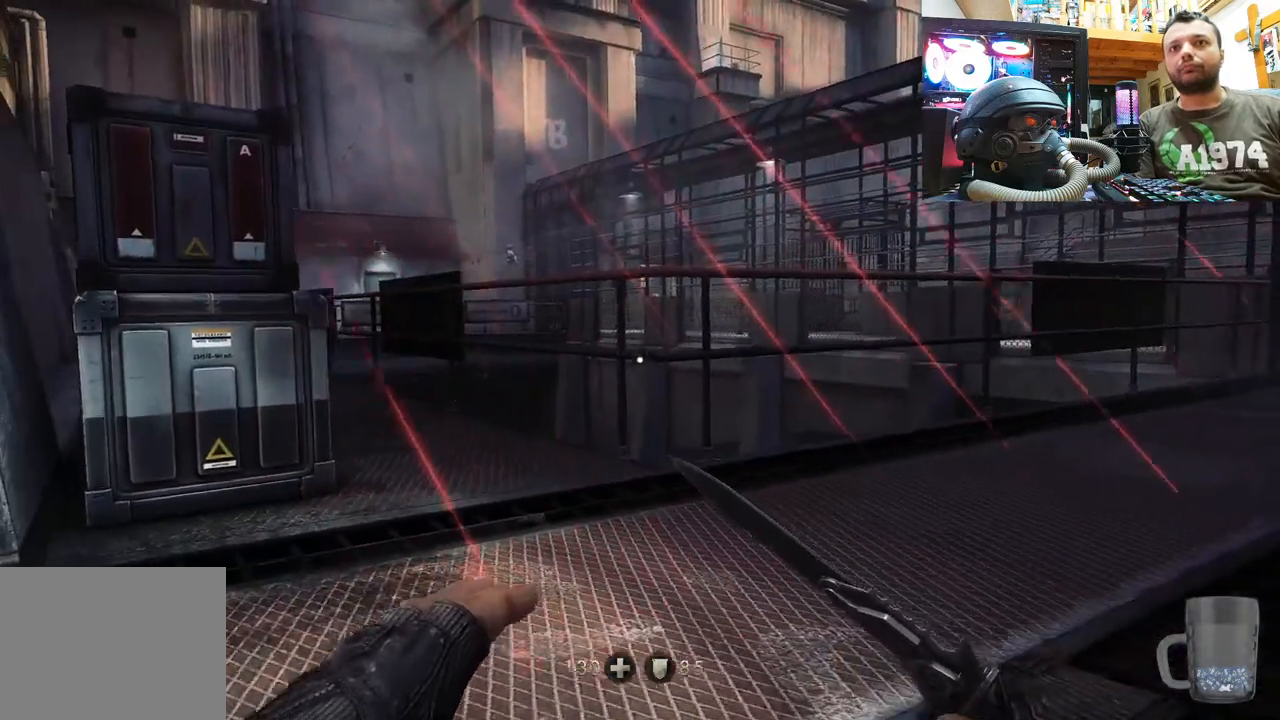
{"buttons": [], "left_stick": "down-left", "right_stick": "right", "events": [[167, "left_stick", "down"], [233, "right_stick", "right"], [300, "left_stick", "down-left"]]}
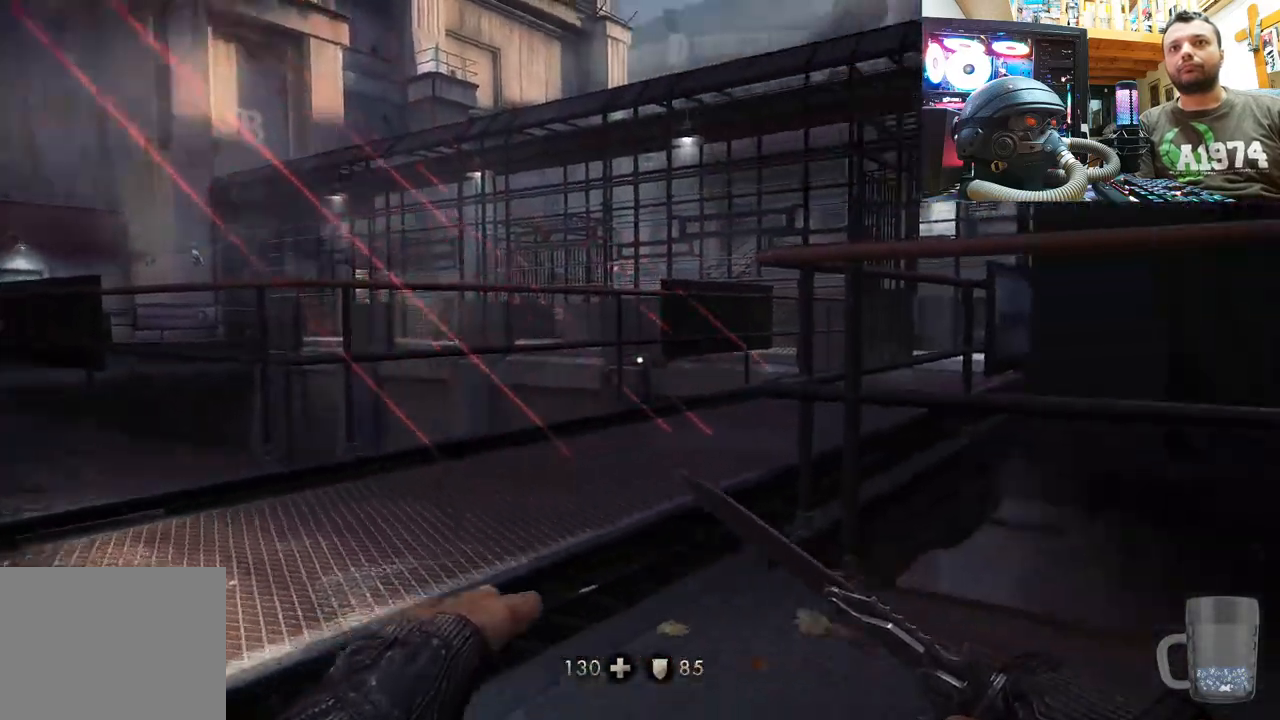
{"buttons": [], "left_stick": "down-left", "right_stick": "right", "events": [[67, "left_stick", "center"], [100, "right_stick", "center"], [500, "left_stick", "down-left"], [500, "right_stick", "right"]]}
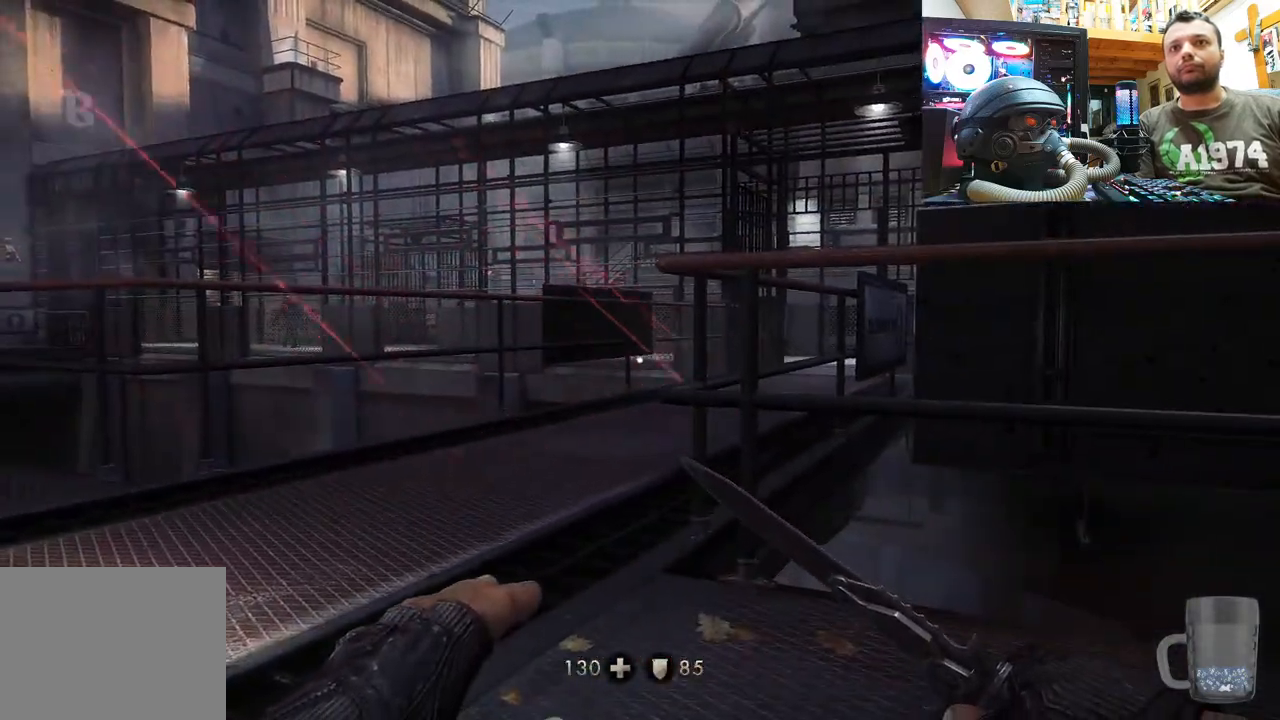
{"buttons": [], "left_stick": "center", "right_stick": "left", "events": [[217, "left_stick", "center"], [217, "right_stick", "center"], [500, "right_stick", "left"]]}
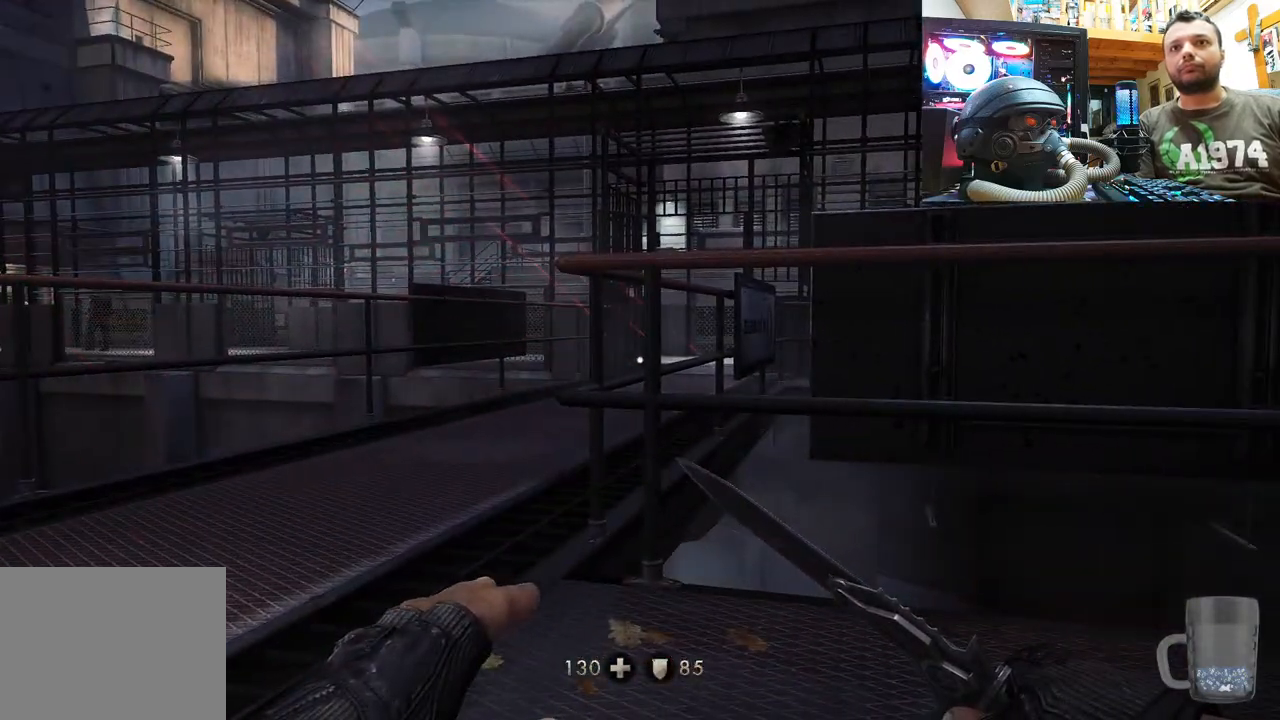
{"buttons": [], "left_stick": "center", "right_stick": "up-left", "events": [[417, "right_stick", "up-left"]]}
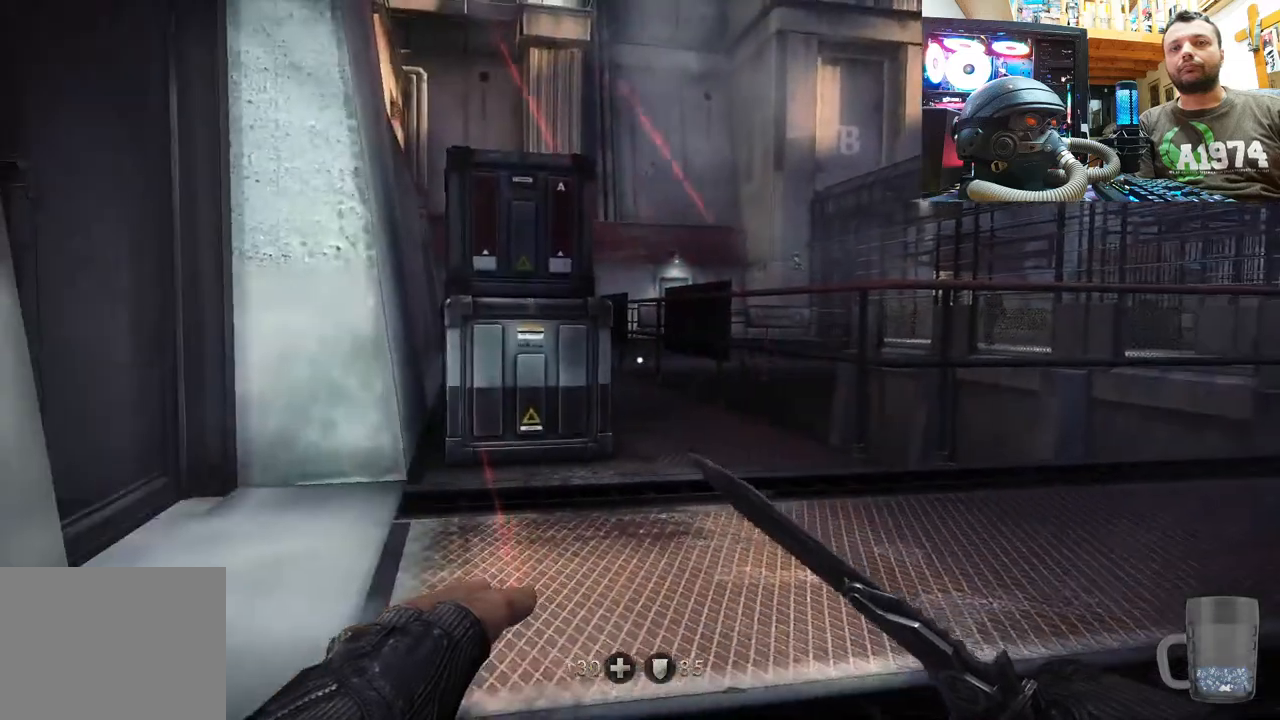
{"buttons": [], "left_stick": "center", "right_stick": "center", "events": [[50, "right_stick", "center"], [67, "DPAD_DOWN", "down"], [233, "DPAD_DOWN", "up"]]}
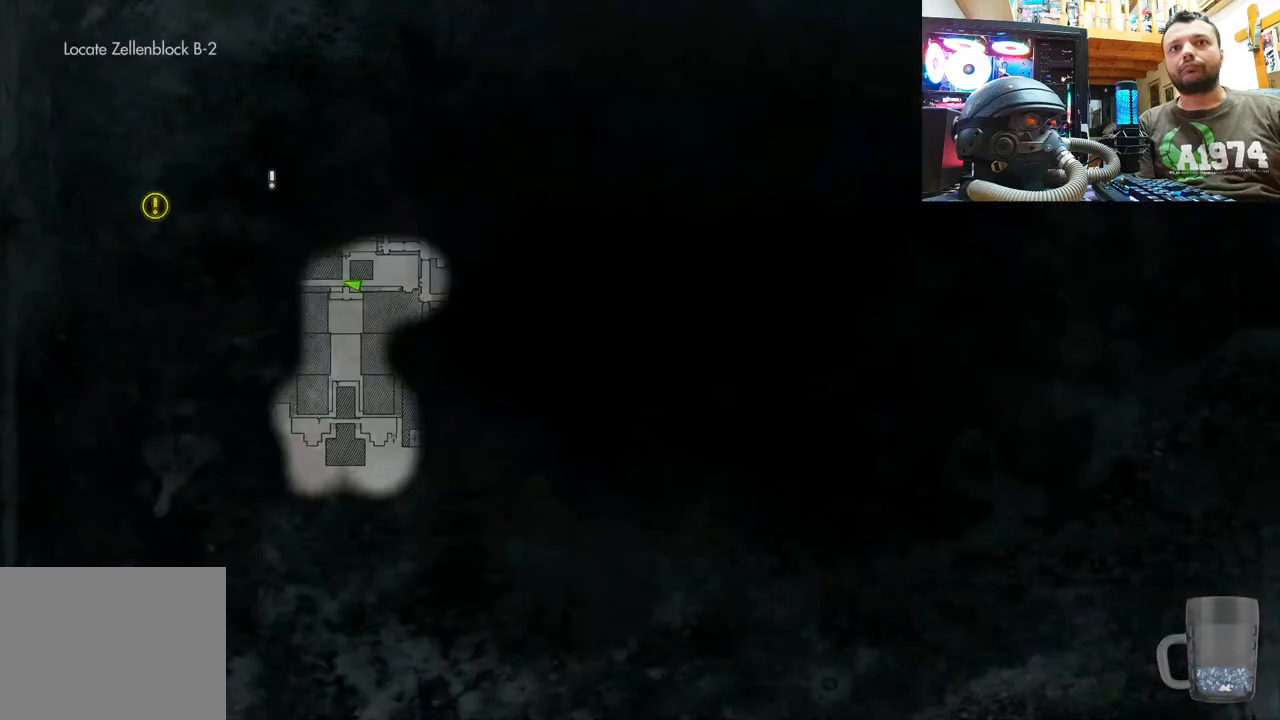
{"buttons": [], "left_stick": "center", "right_stick": "center", "events": [[133, "CIRCLE", "down"], [250, "CIRCLE", "up"]]}
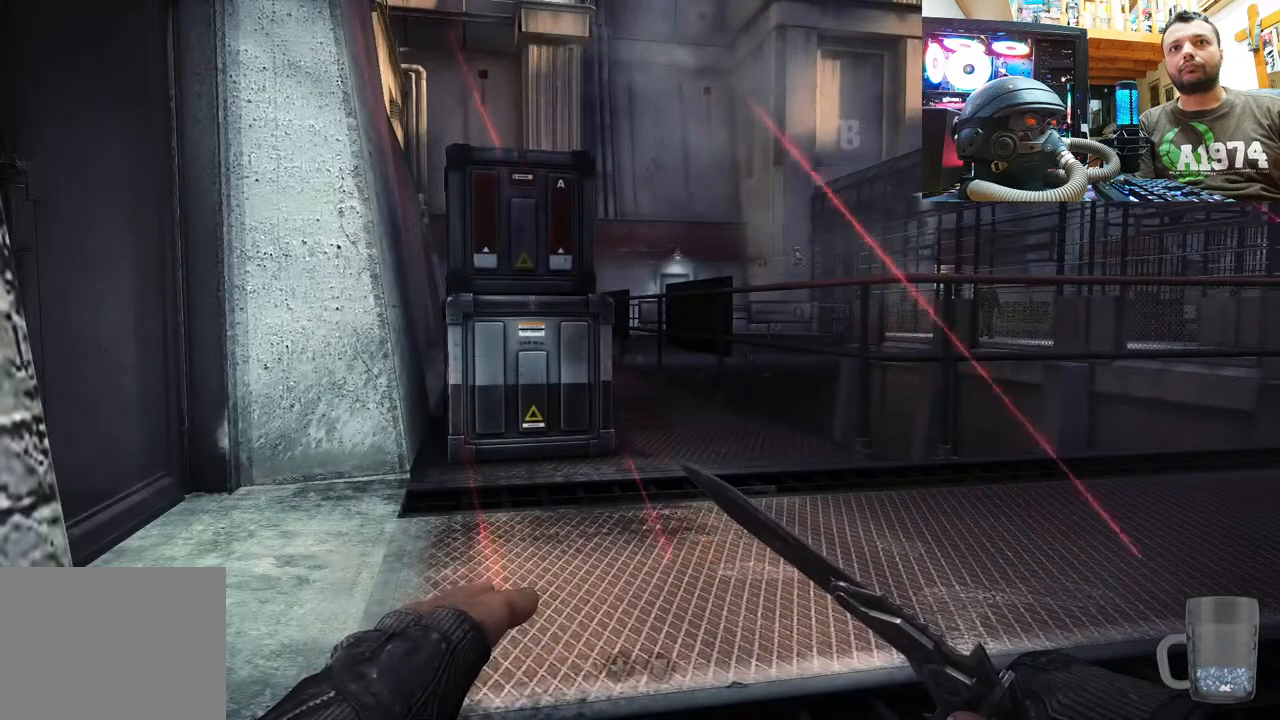
{"buttons": [], "left_stick": "center", "right_stick": "left", "events": [[67, "right_stick", "left"], [183, "right_stick", "center"], [383, "right_stick", "left"]]}
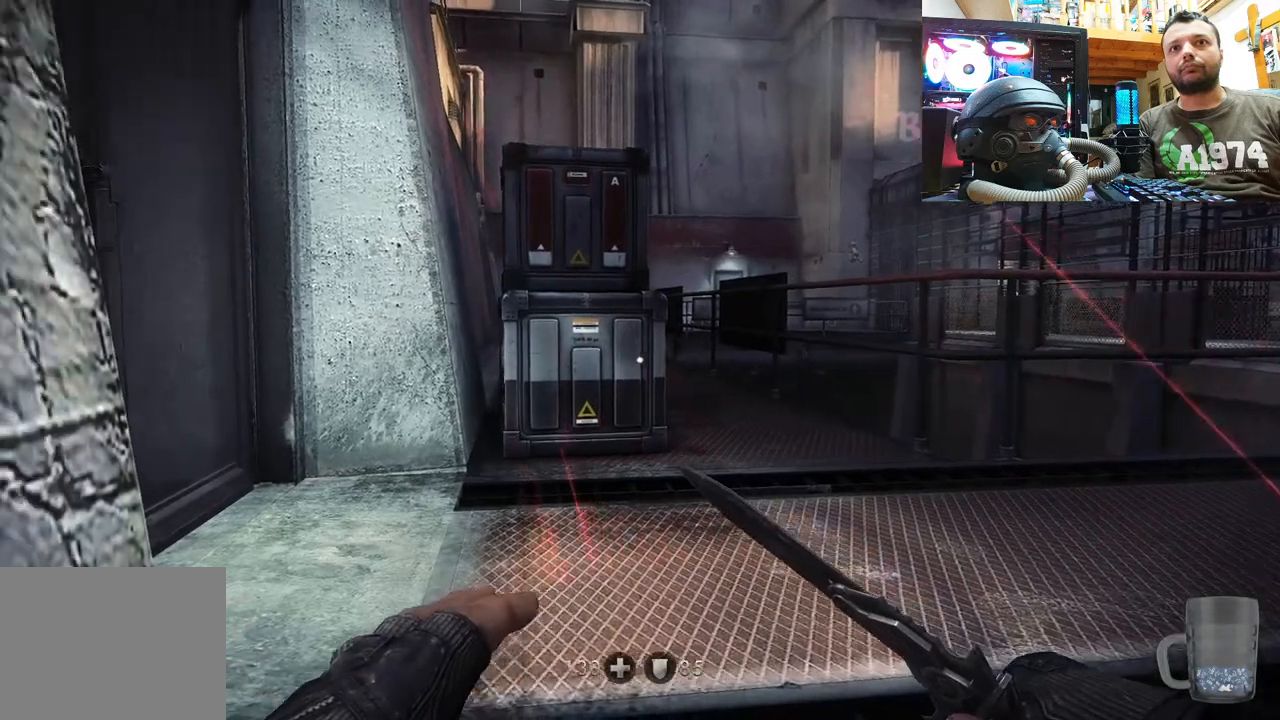
{"buttons": [], "left_stick": "right", "right_stick": "left", "events": [[117, "right_stick", "right"], [200, "right_stick", "center"], [300, "right_stick", "left"], [383, "left_stick", "right"]]}
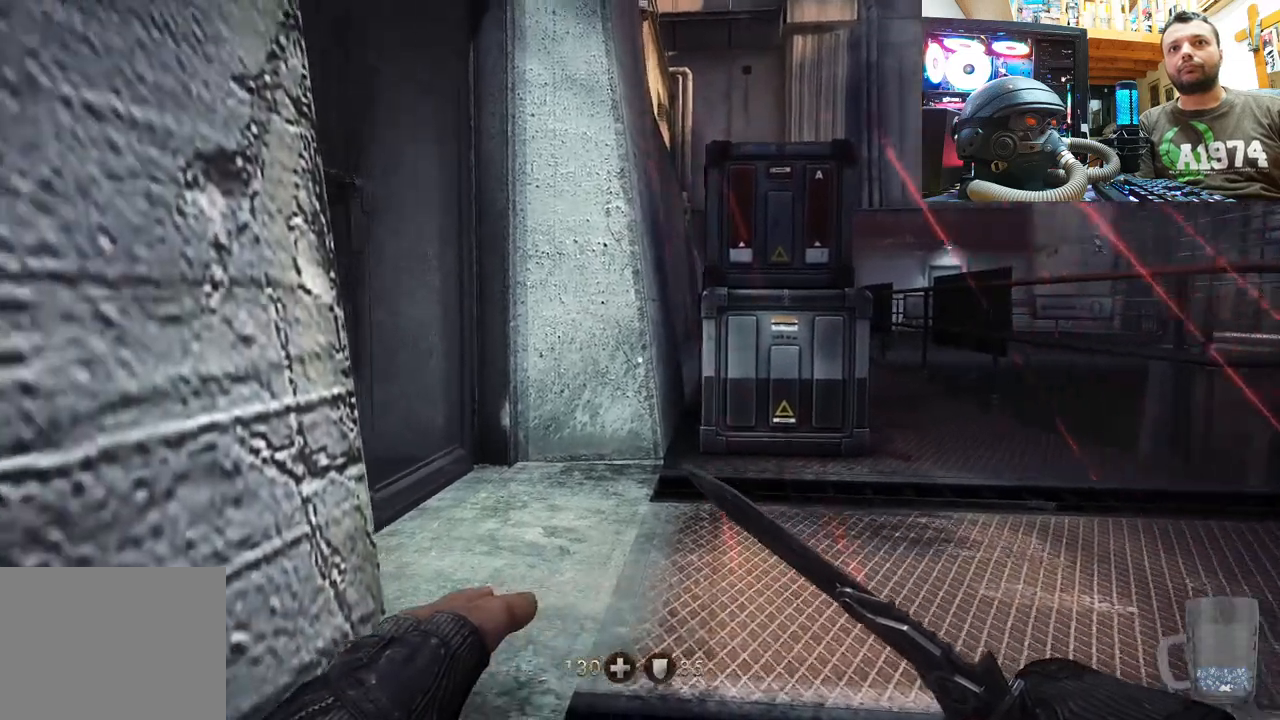
{"buttons": [], "left_stick": "center", "right_stick": "center", "events": [[17, "right_stick", "center"], [100, "left_stick", "center"]]}
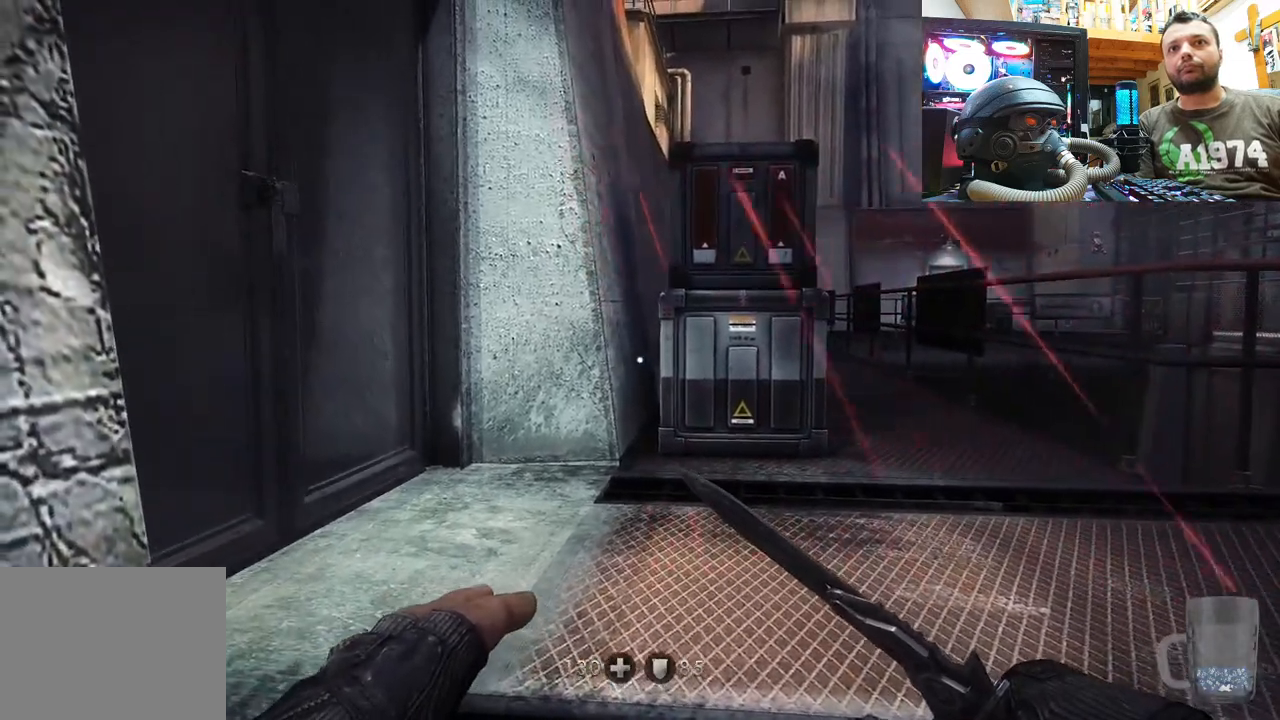
{"buttons": [], "left_stick": "center", "right_stick": "center", "events": []}
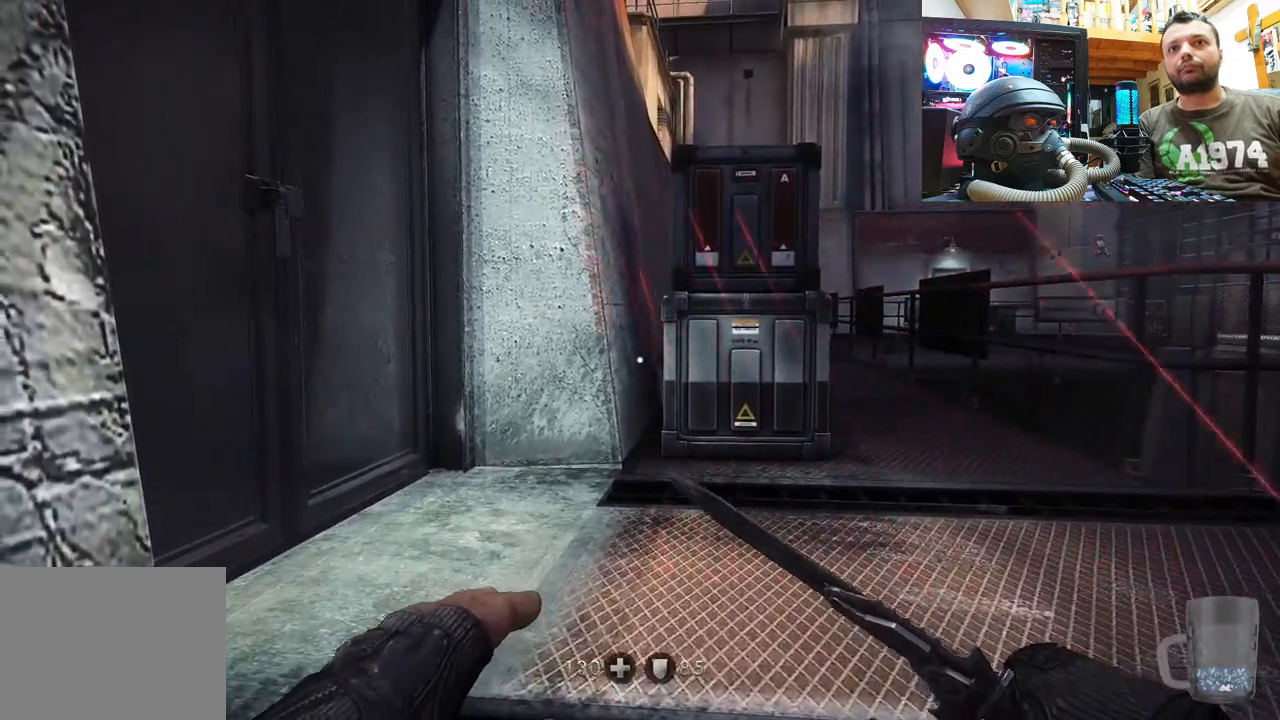
{"buttons": [], "left_stick": "up-left", "right_stick": "right", "events": [[317, "left_stick", "up-left"], [317, "right_stick", "right"]]}
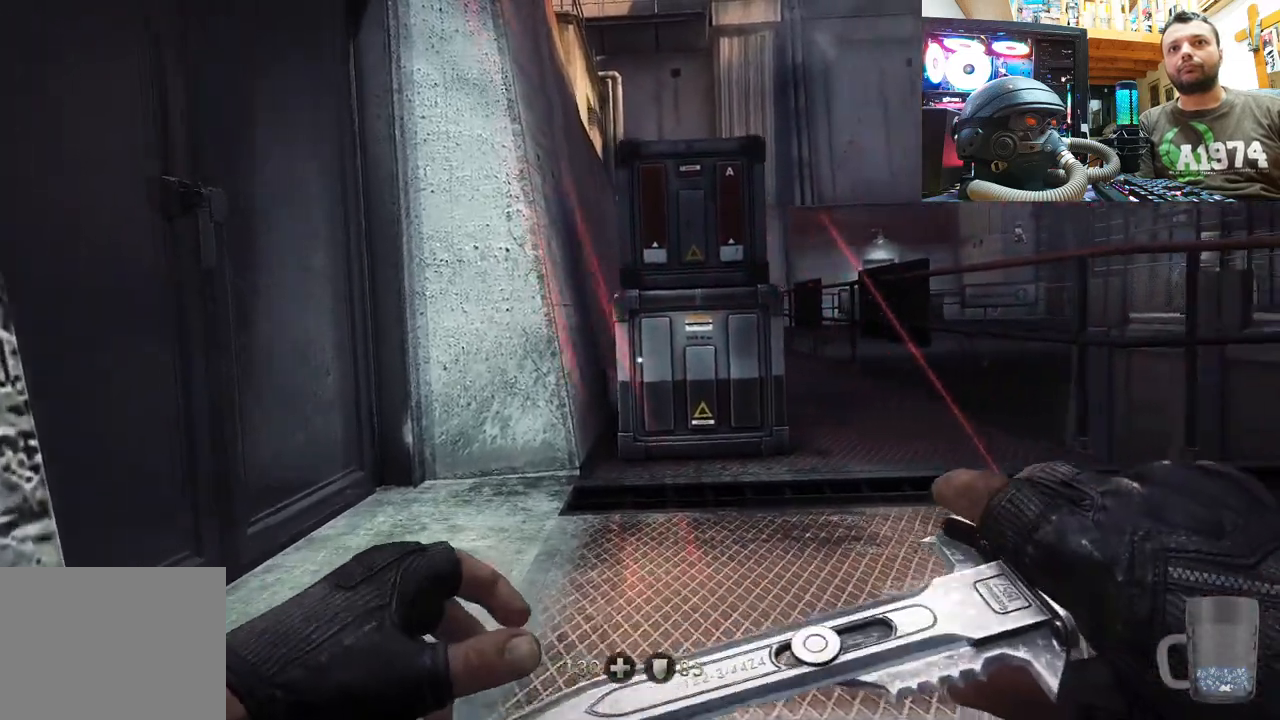
{"buttons": [], "left_stick": "up-left", "right_stick": "center", "events": [[17, "right_stick", "center"]]}
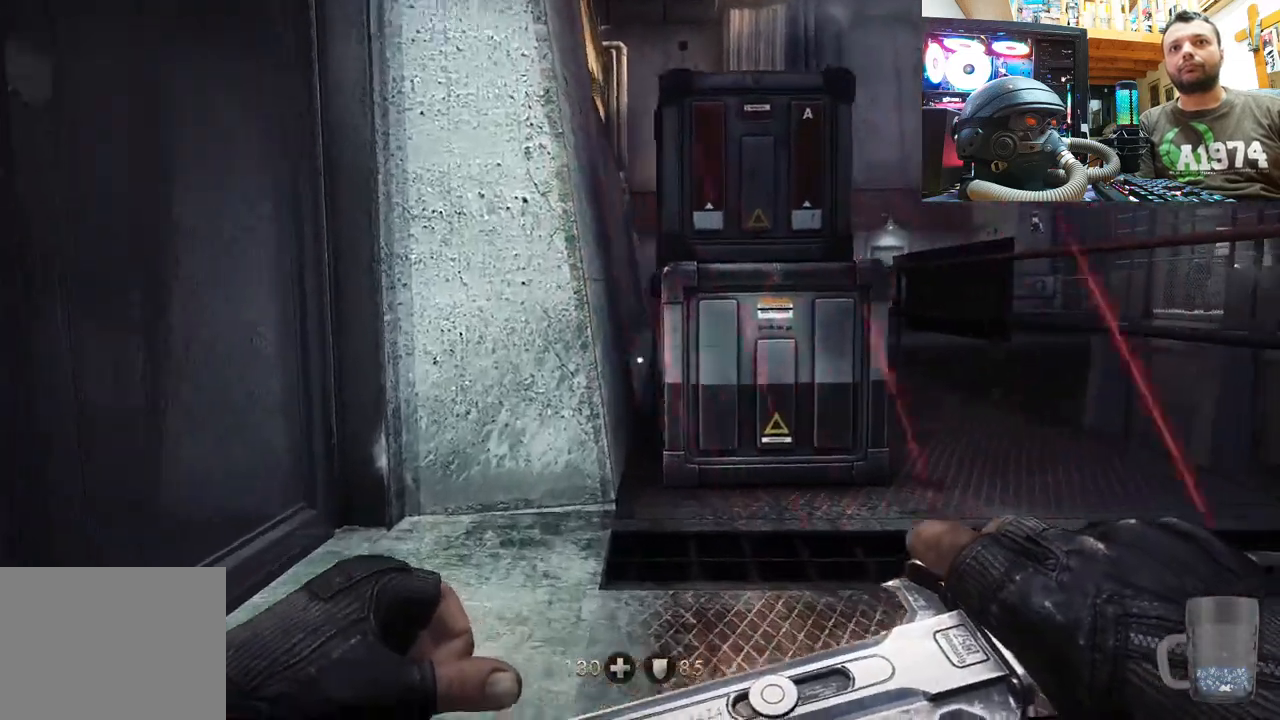
{"buttons": [], "left_stick": "left", "right_stick": "right", "events": [[50, "left_stick", "left"], [400, "right_stick", "right"]]}
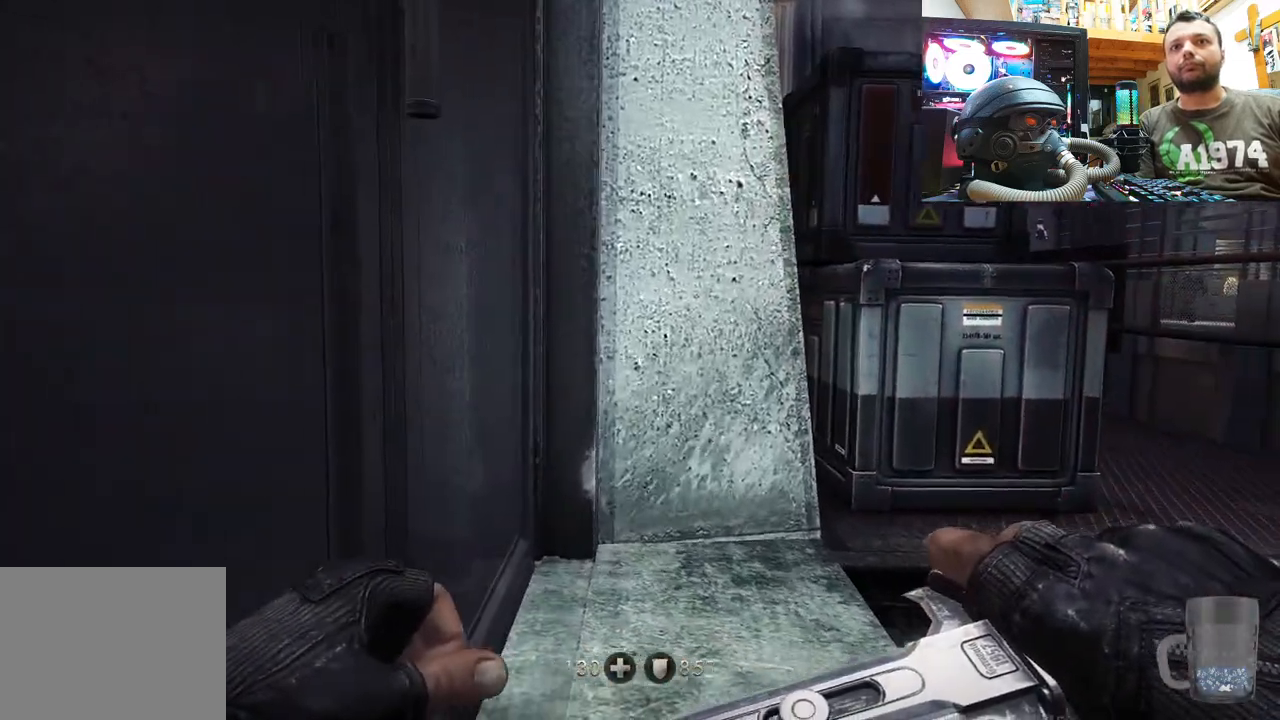
{"buttons": [], "left_stick": "left", "right_stick": "right", "events": [[67, "right_stick", "down"], [250, "right_stick", "right"]]}
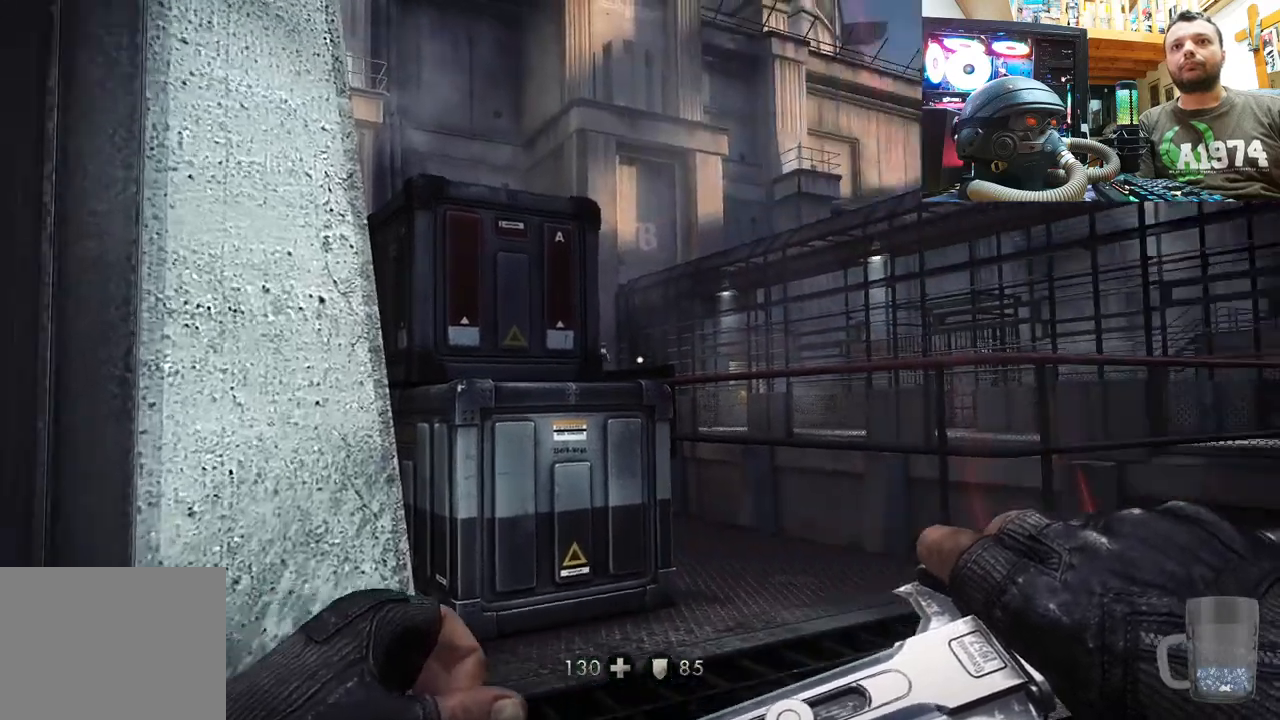
{"buttons": [], "left_stick": "left", "right_stick": "up-right", "events": [[67, "right_stick", "up-right"], [183, "right_stick", "right"], [417, "right_stick", "up-right"]]}
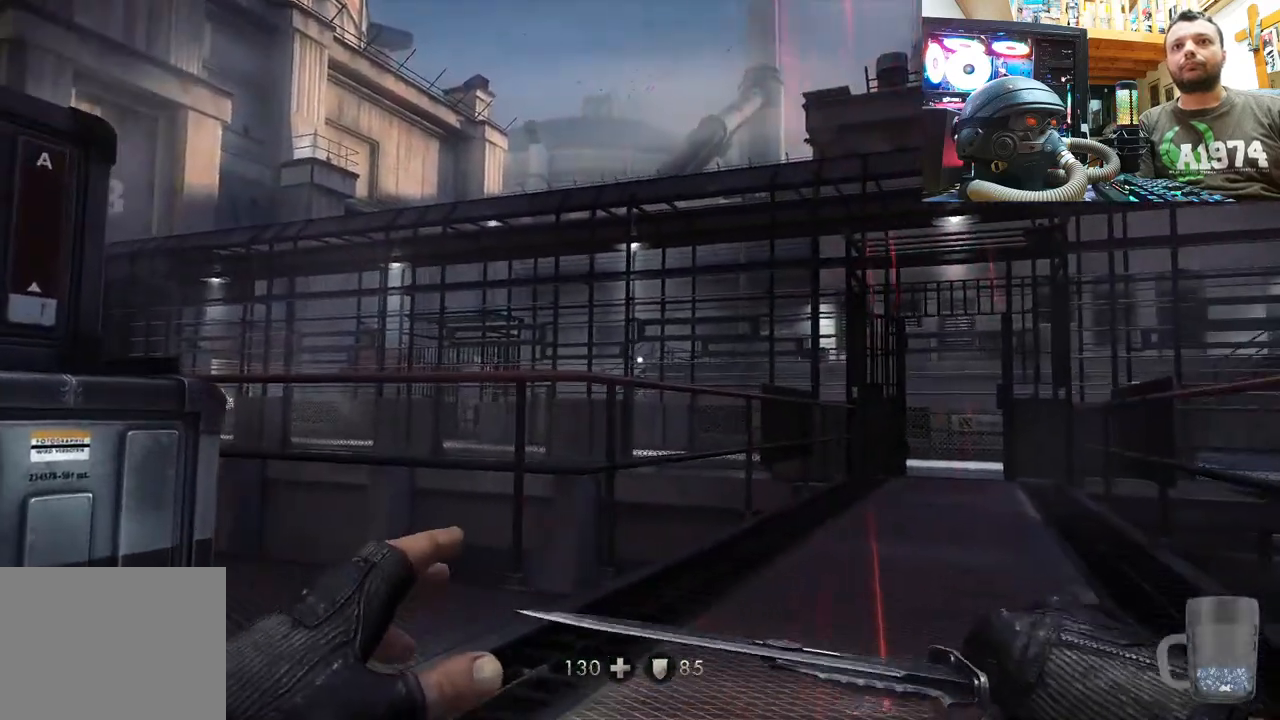
{"buttons": [], "left_stick": "up-left", "right_stick": "center", "events": [[283, "left_stick", "up-left"], [417, "right_stick", "center"]]}